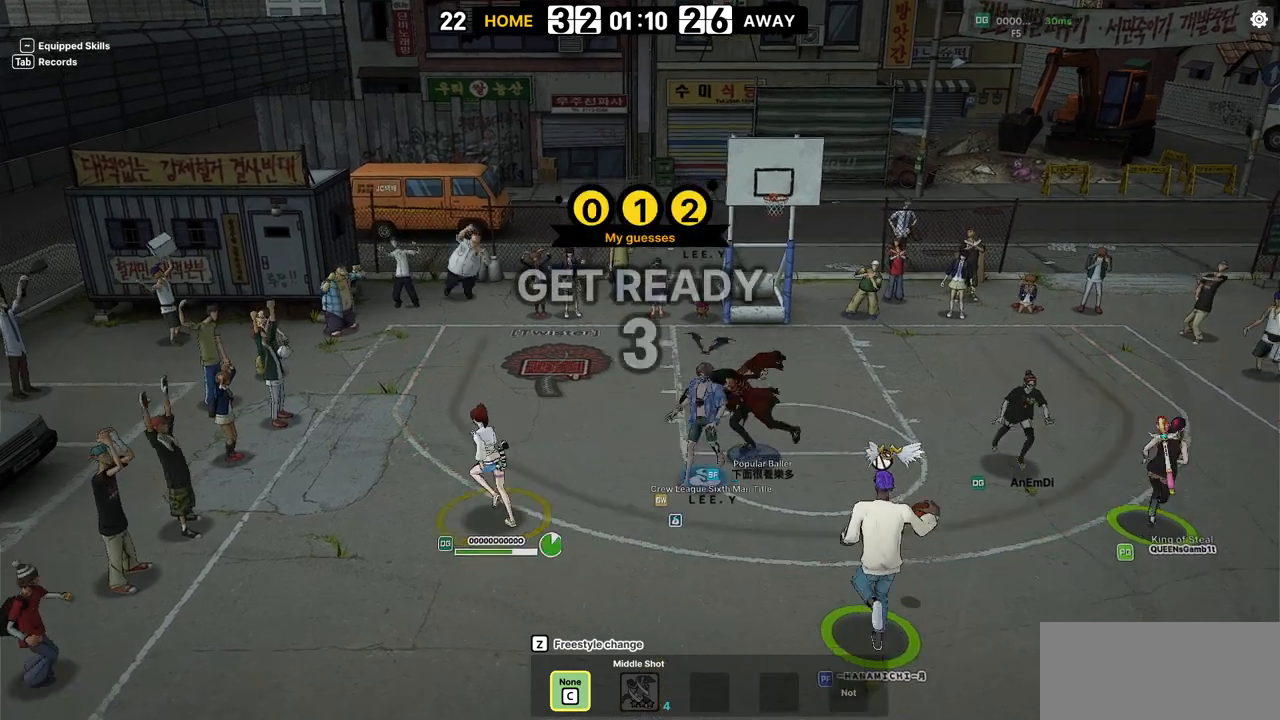
Gameplay with keyboard; each line is a JSON object with the keys held at the frame after it. "events" lists presses ("down") and releases ("up") of "a", "d", "down", "e", "f", "left", "q", "r", "right", "s", "shift", "up", "v" and "w" between this image and that frame as [ms after this image, input, new state], when the widget could be followed in between. No other keys are recorded. Mouse input is not recorded.
{"keys": ["left", "up"], "events": []}
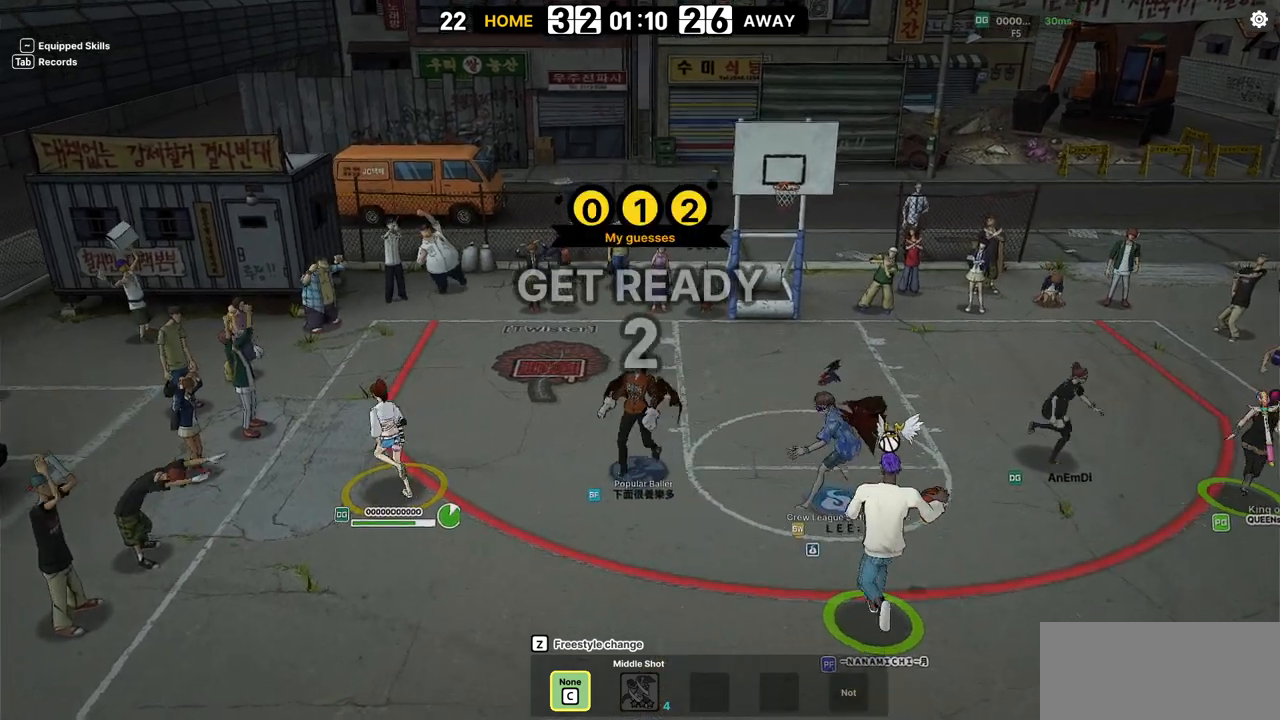
{"keys": ["left", "up"], "events": []}
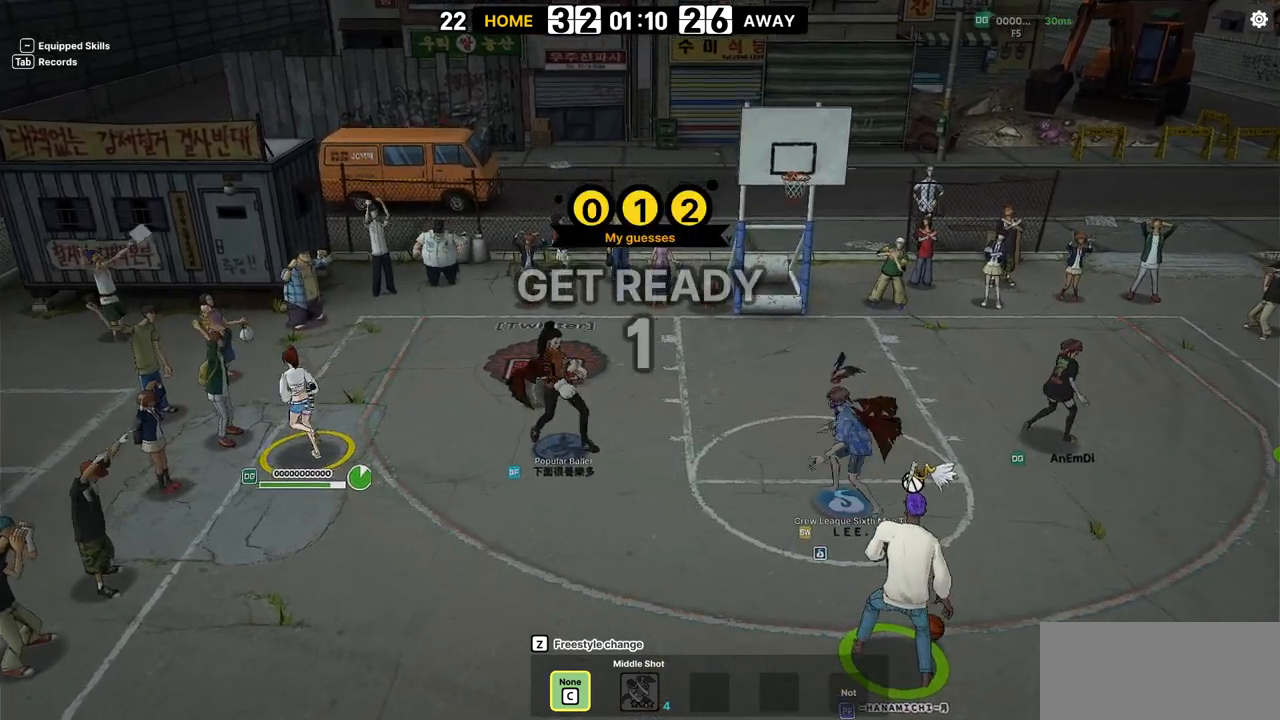
{"keys": ["left", "right", "up"], "events": [[500, "right", "down"]]}
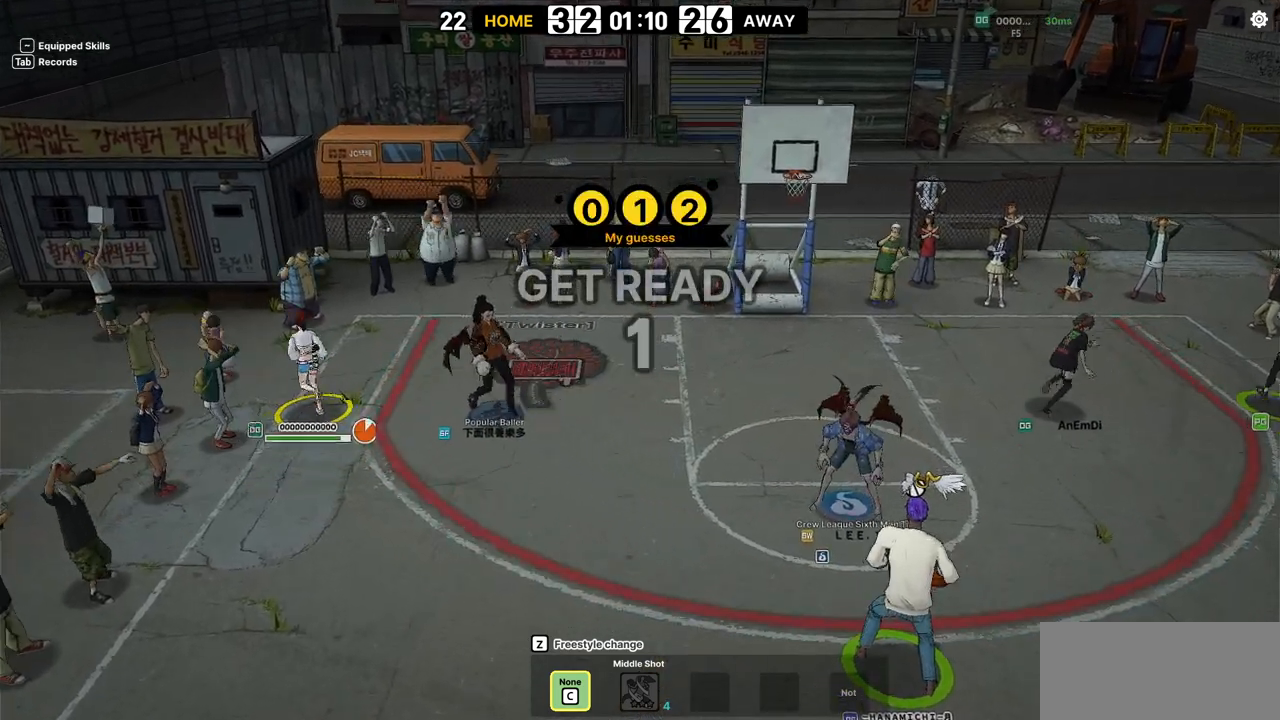
{"keys": ["right"], "events": [[50, "left", "up"], [133, "up", "up"]]}
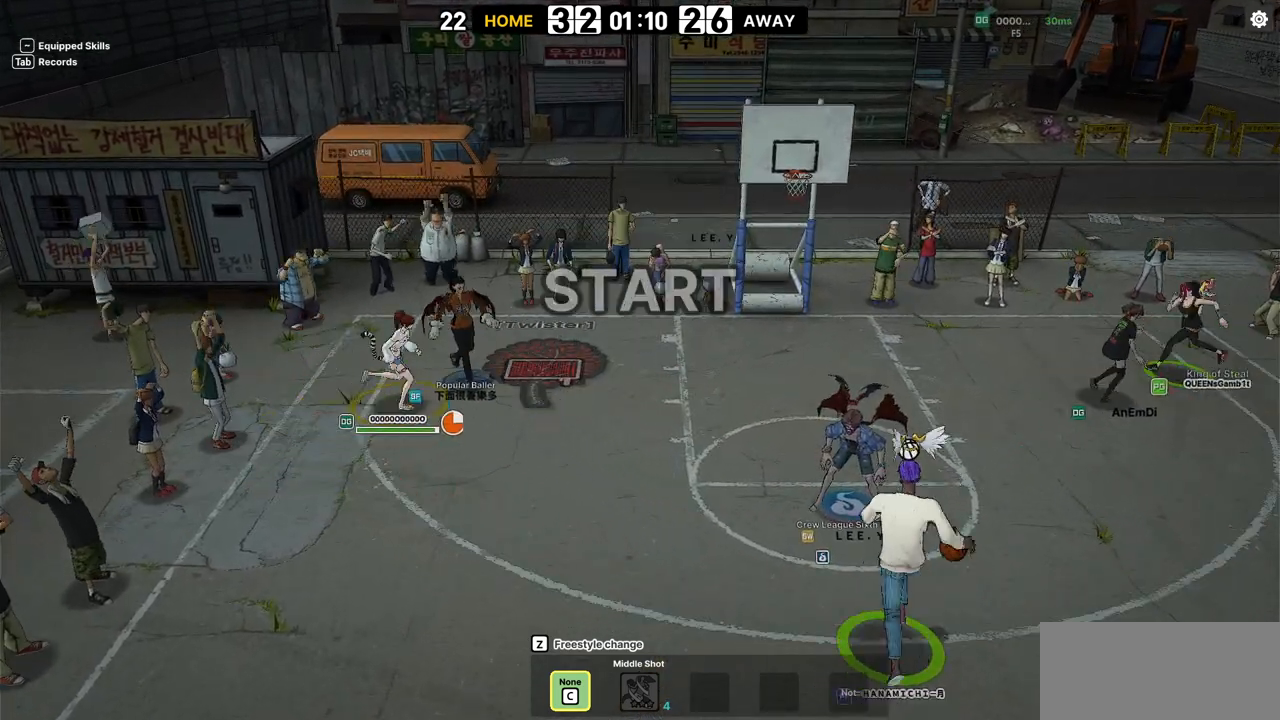
{"keys": ["down", "right"], "events": [[433, "down", "down"]]}
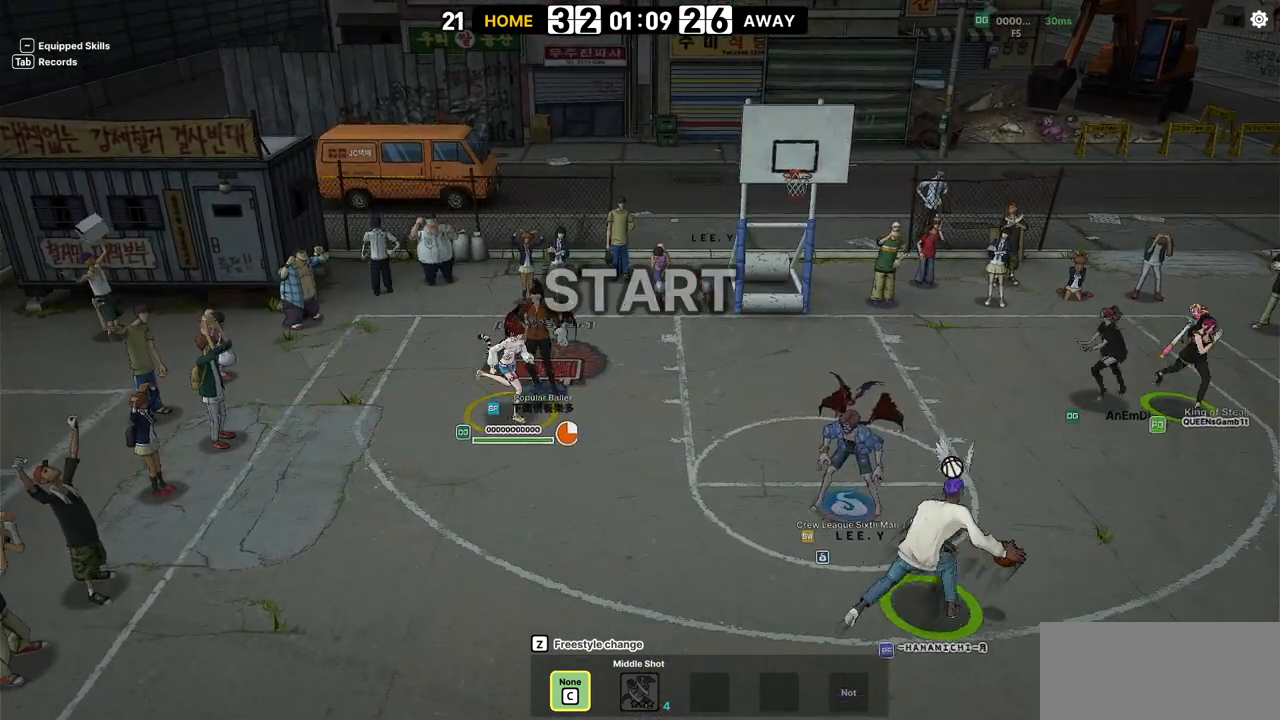
{"keys": ["right"], "events": [[150, "down", "up"]]}
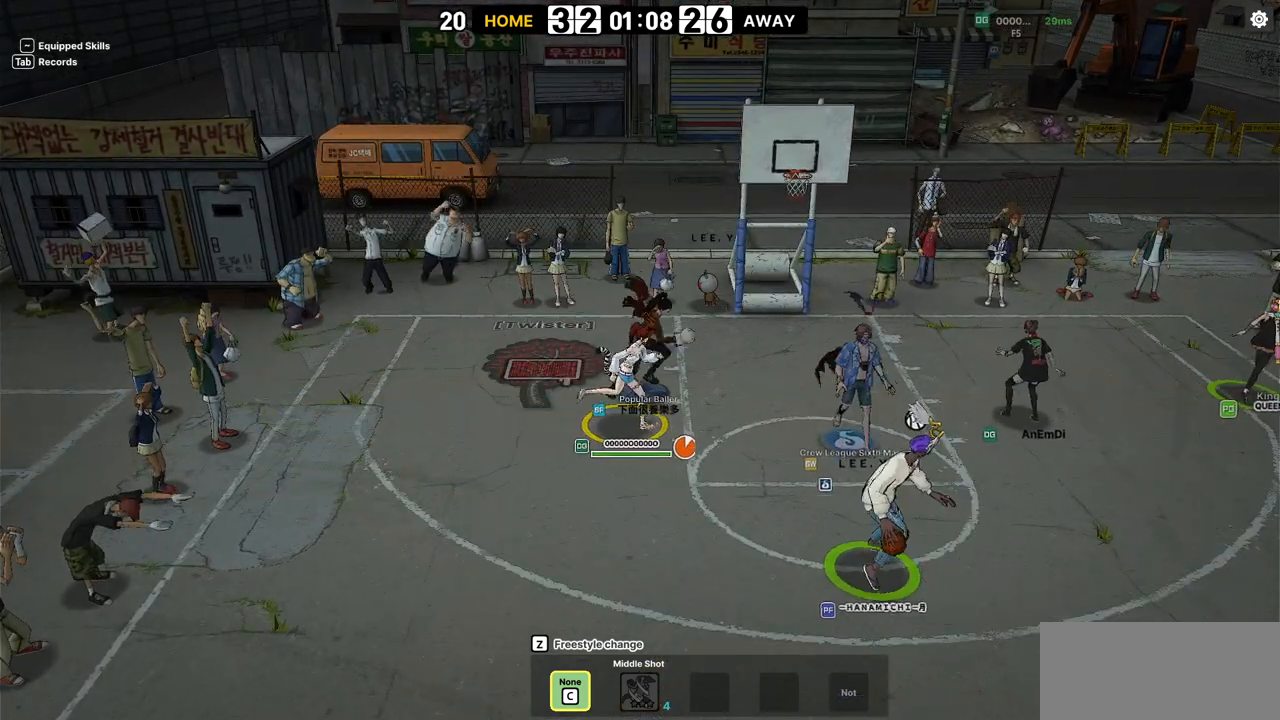
{"keys": ["left", "shift"], "events": [[50, "right", "up"], [117, "left", "down"], [133, "shift", "down"]]}
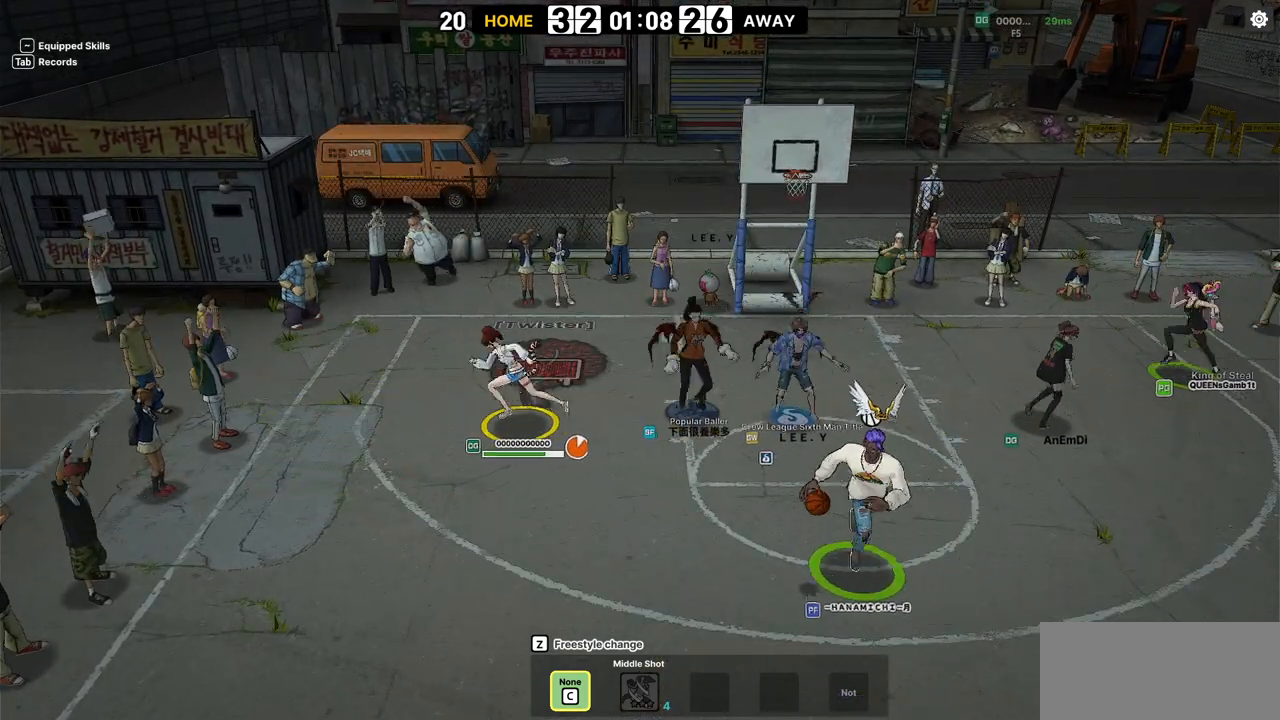
{"keys": ["left"], "events": [[467, "shift", "up"]]}
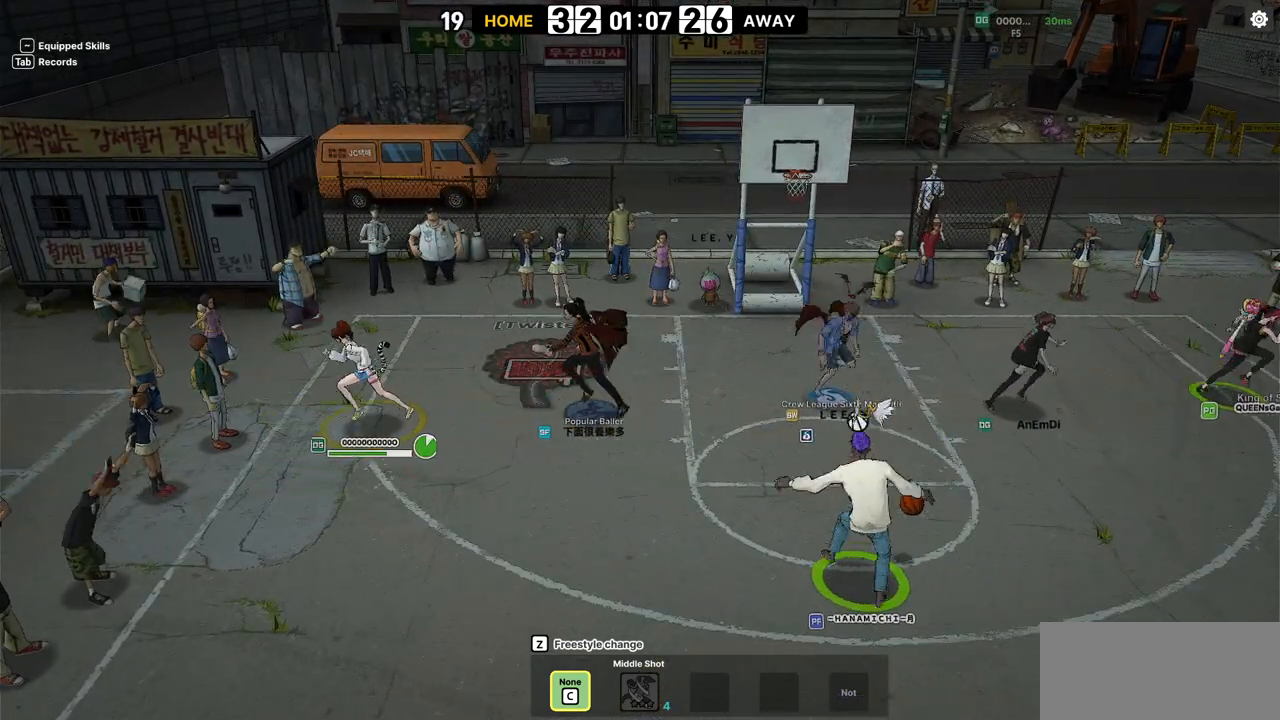
{"keys": [], "events": [[33, "right", "down"], [117, "left", "up"], [500, "right", "up"]]}
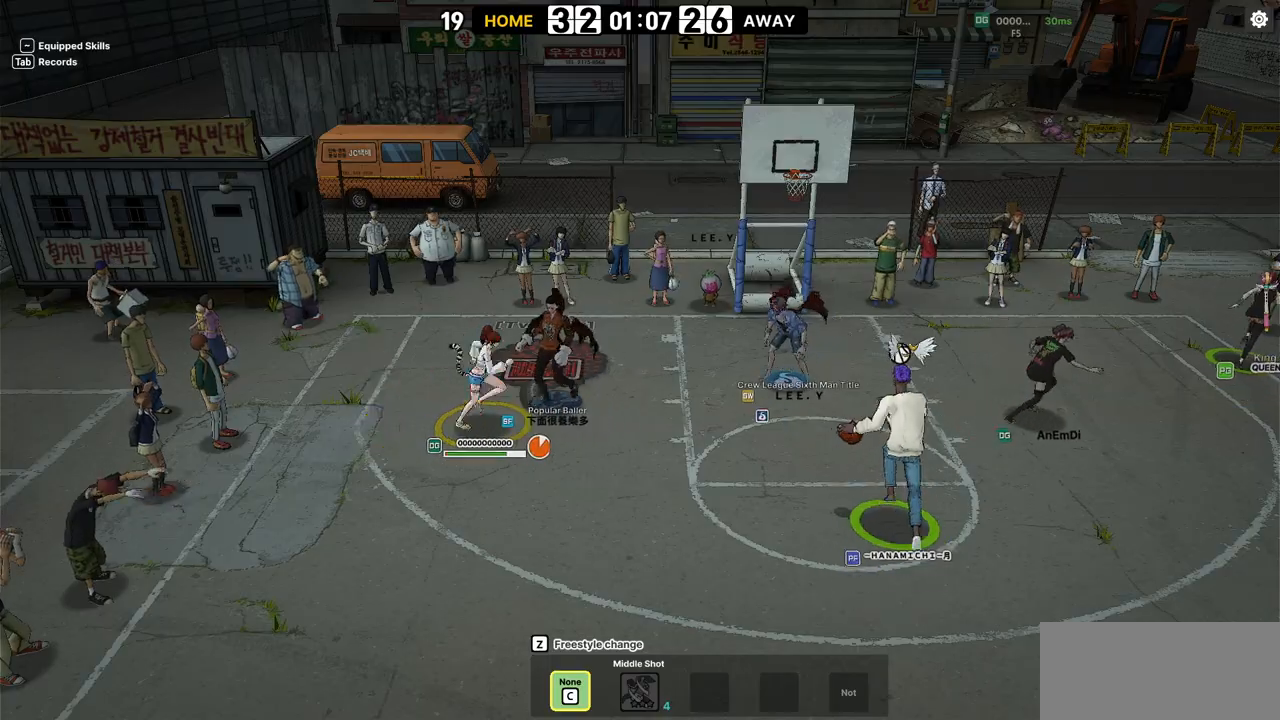
{"keys": ["a", "w"], "events": [[17, "a", "down"], [33, "w", "down"]]}
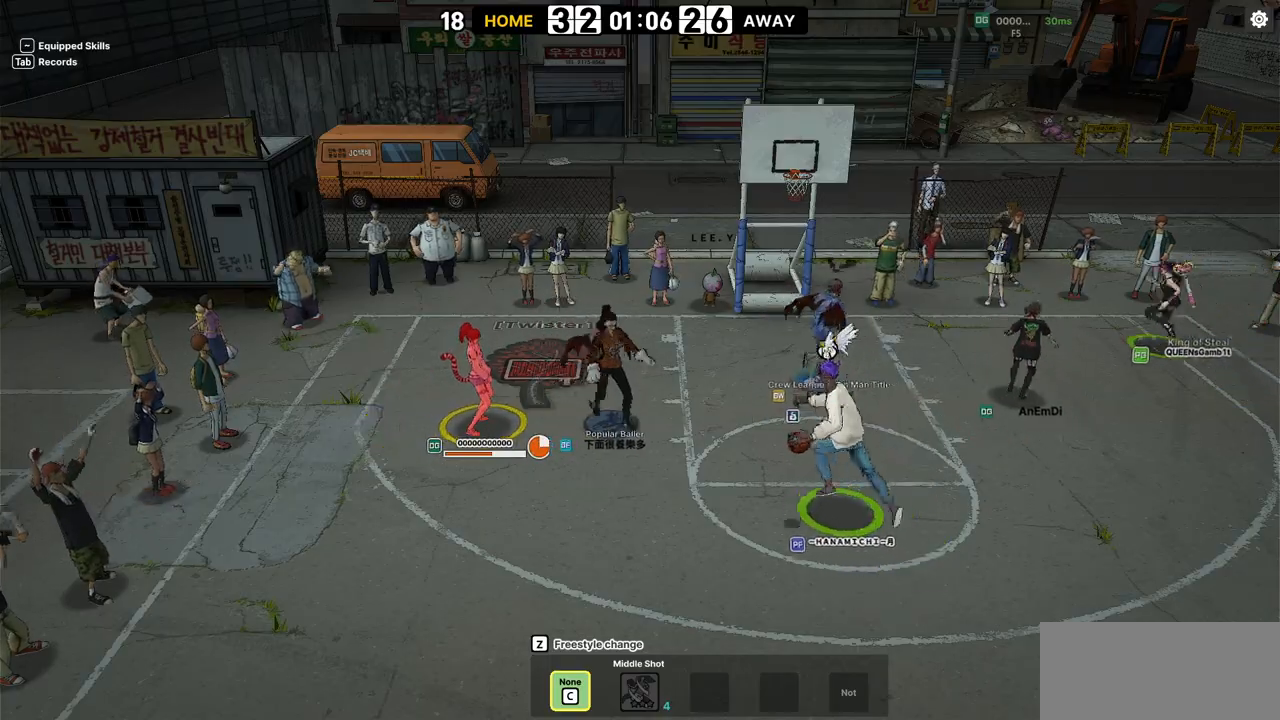
{"keys": [], "events": [[250, "w", "up"], [267, "a", "up"]]}
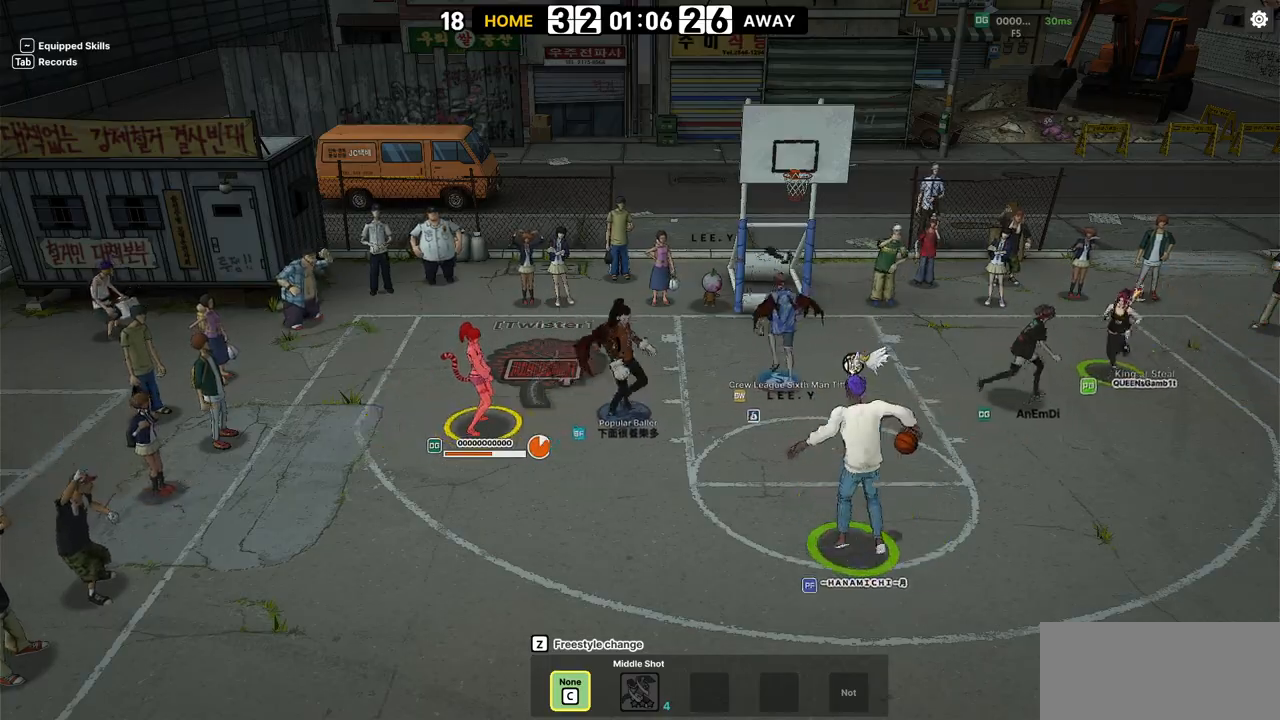
{"keys": ["left", "shift"], "events": [[433, "left", "down"], [450, "shift", "down"]]}
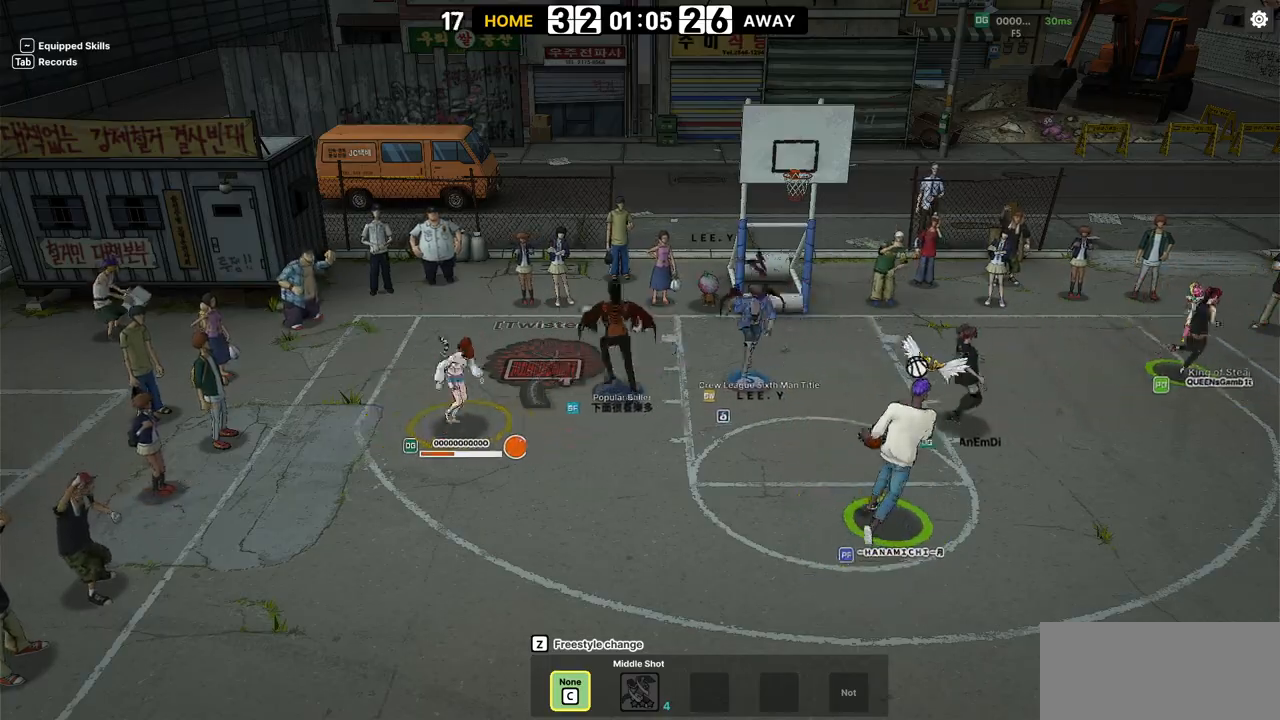
{"keys": ["left", "up"], "events": [[417, "up", "down"], [483, "shift", "up"]]}
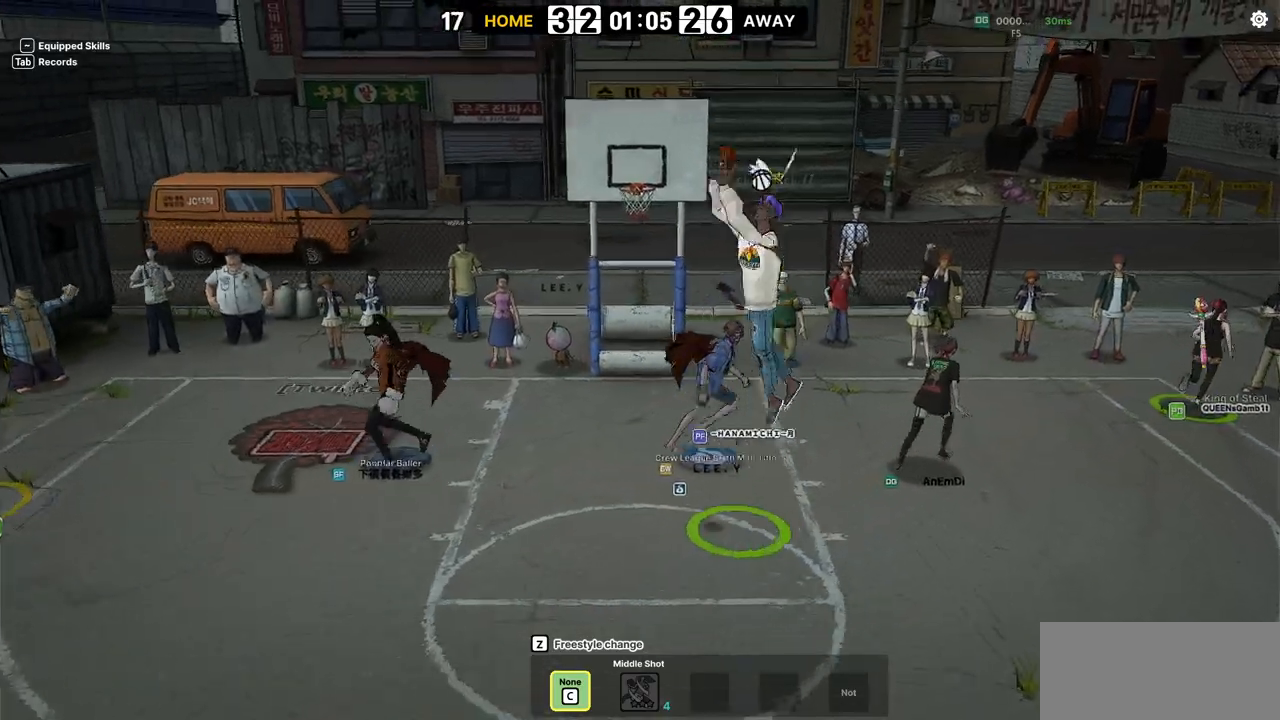
{"keys": ["right"], "events": [[50, "left", "up"], [50, "right", "down"], [100, "up", "up"]]}